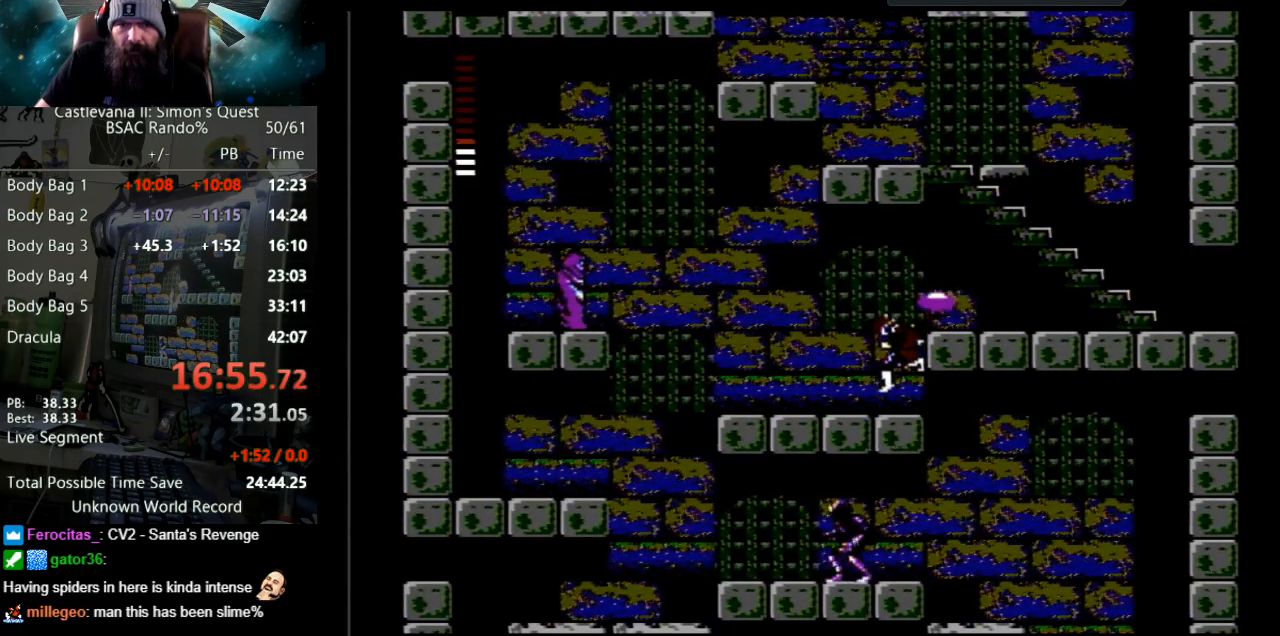
Gameplay with a controller (Nintendo layout); each line is a JSON object with the inputs held at the frame after it. "events" lists button and stick changes between this image and that frame as [ms after this image, input, new state], when the widget could be followed in between. Not read: L3 R3.
{"buttons": ["DPAD_LEFT"], "events": [[133, "DPAD_DOWN", "up"], [150, "DPAD_LEFT", "down"], [217, "B", "up"]]}
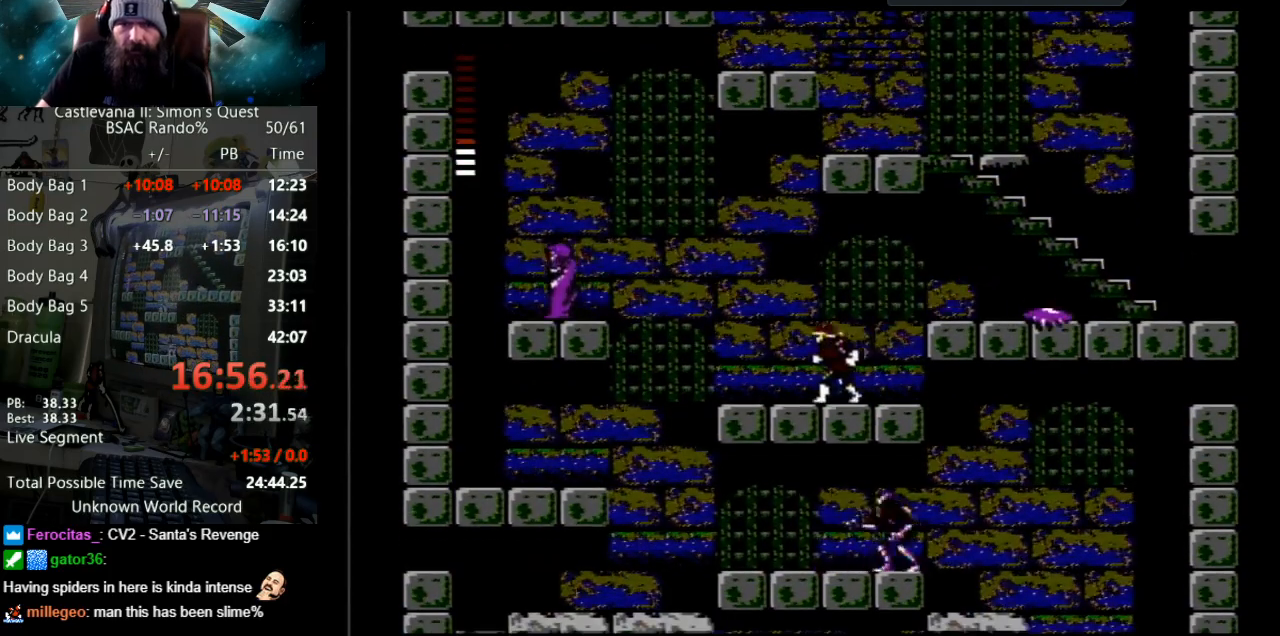
{"buttons": ["DPAD_LEFT"], "events": []}
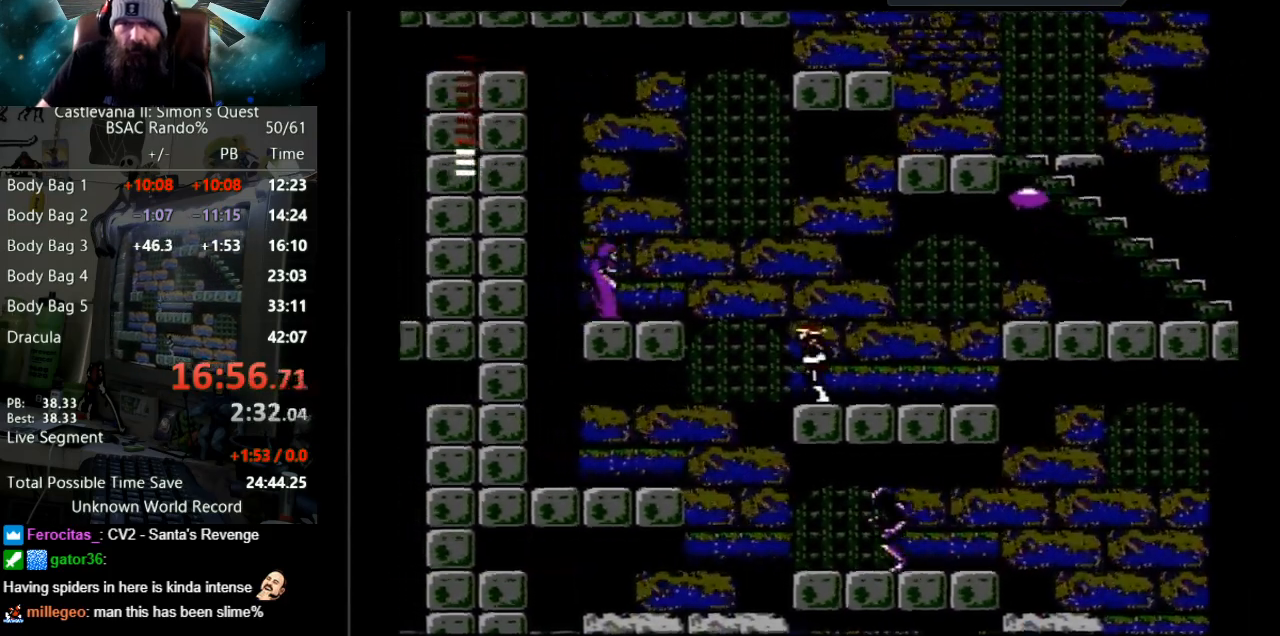
{"buttons": ["A", "B", "DPAD_LEFT"], "events": [[183, "A", "down"], [217, "B", "down"]]}
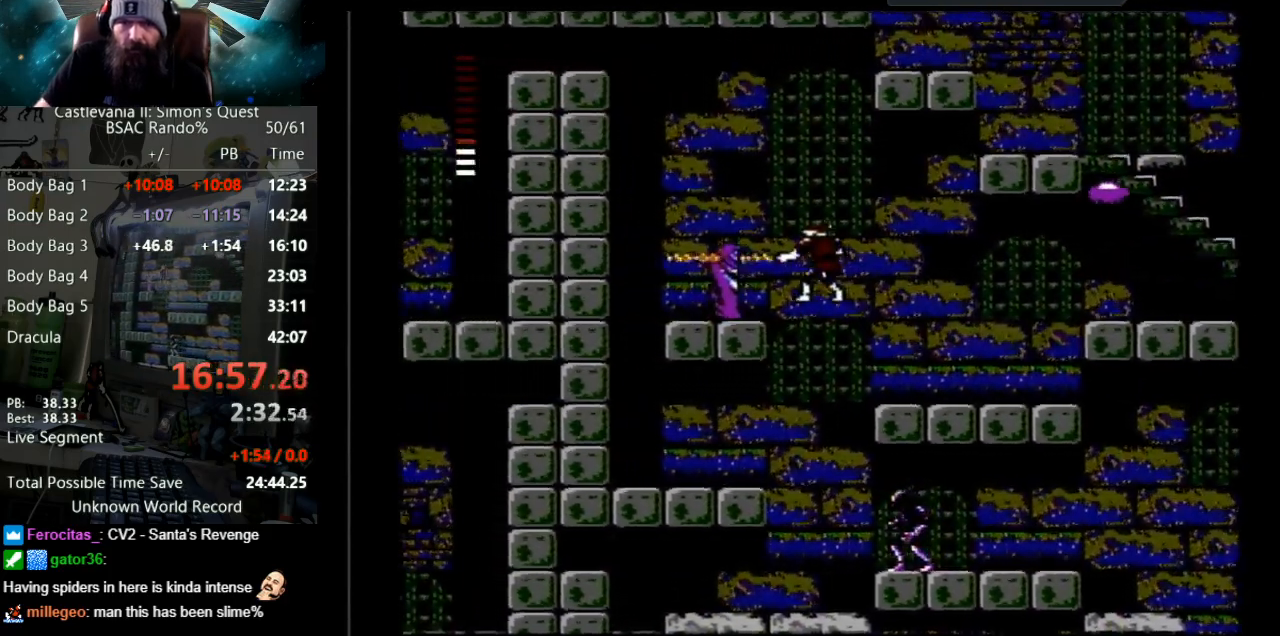
{"buttons": ["DPAD_LEFT"], "events": [[133, "A", "up"], [167, "B", "up"]]}
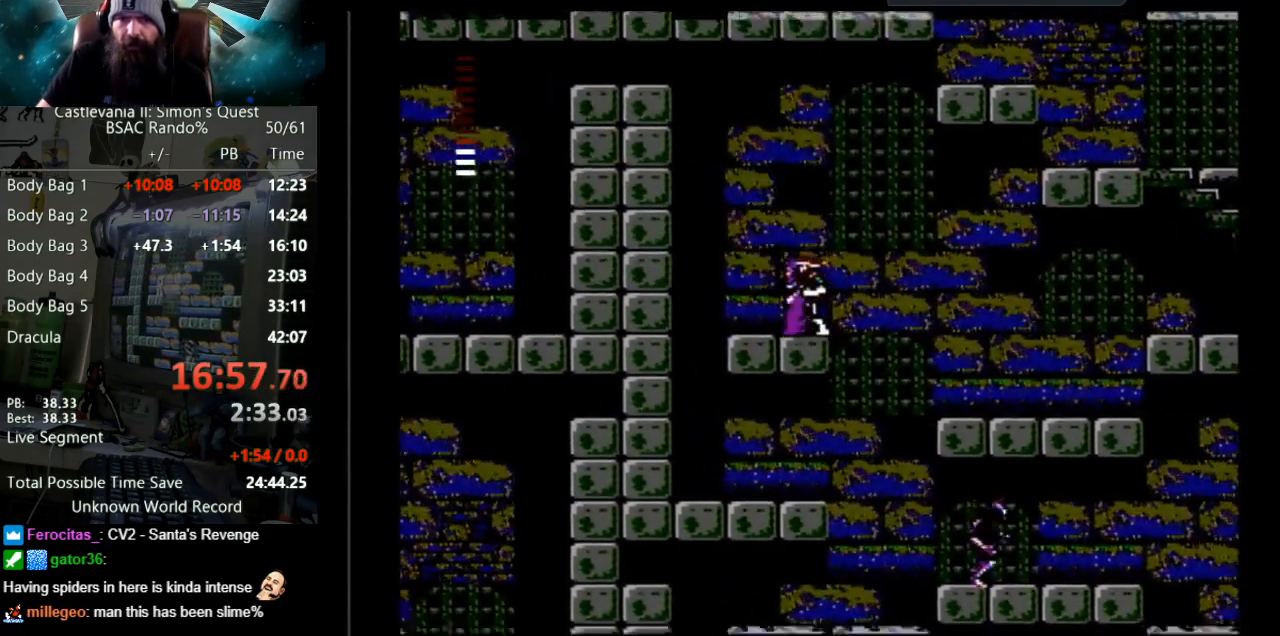
{"buttons": [], "events": [[67, "B", "down"], [117, "DPAD_LEFT", "up"], [233, "B", "up"]]}
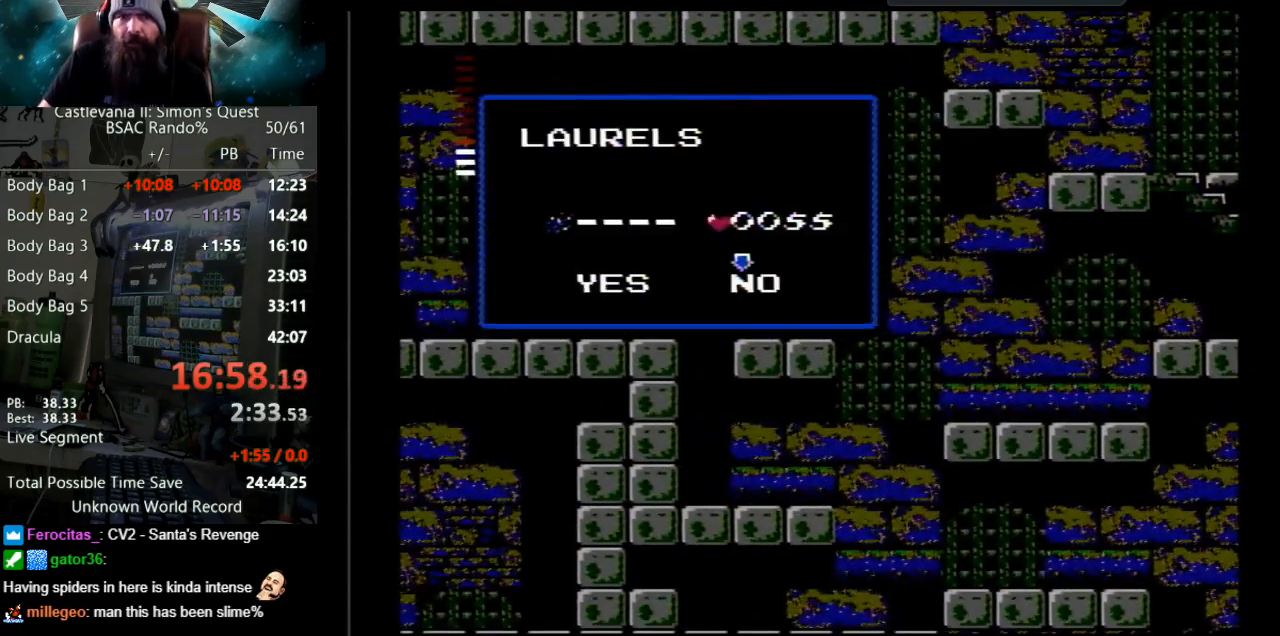
{"buttons": [], "events": []}
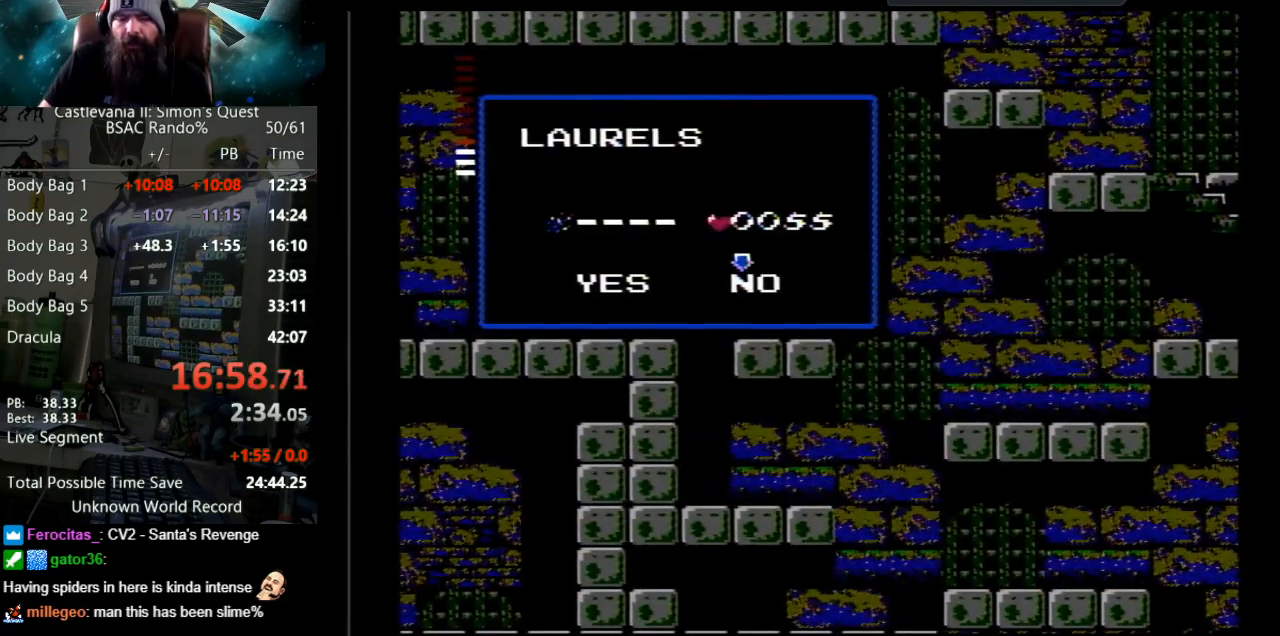
{"buttons": [], "events": [[50, "B", "down"], [233, "B", "up"]]}
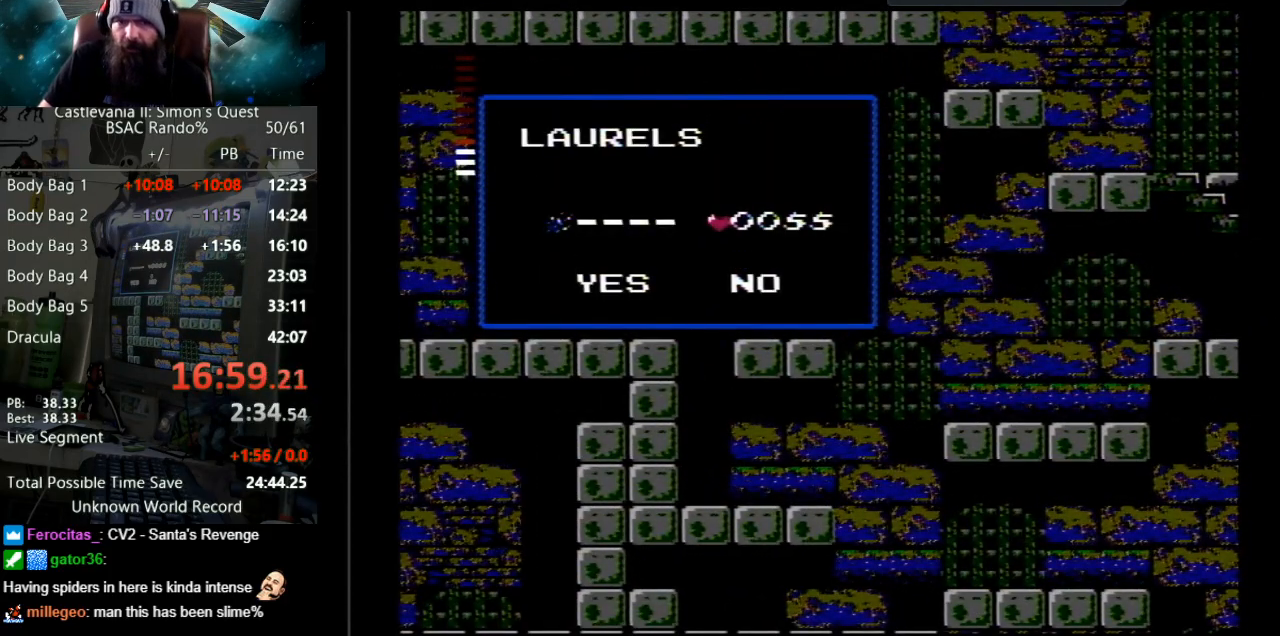
{"buttons": [], "events": []}
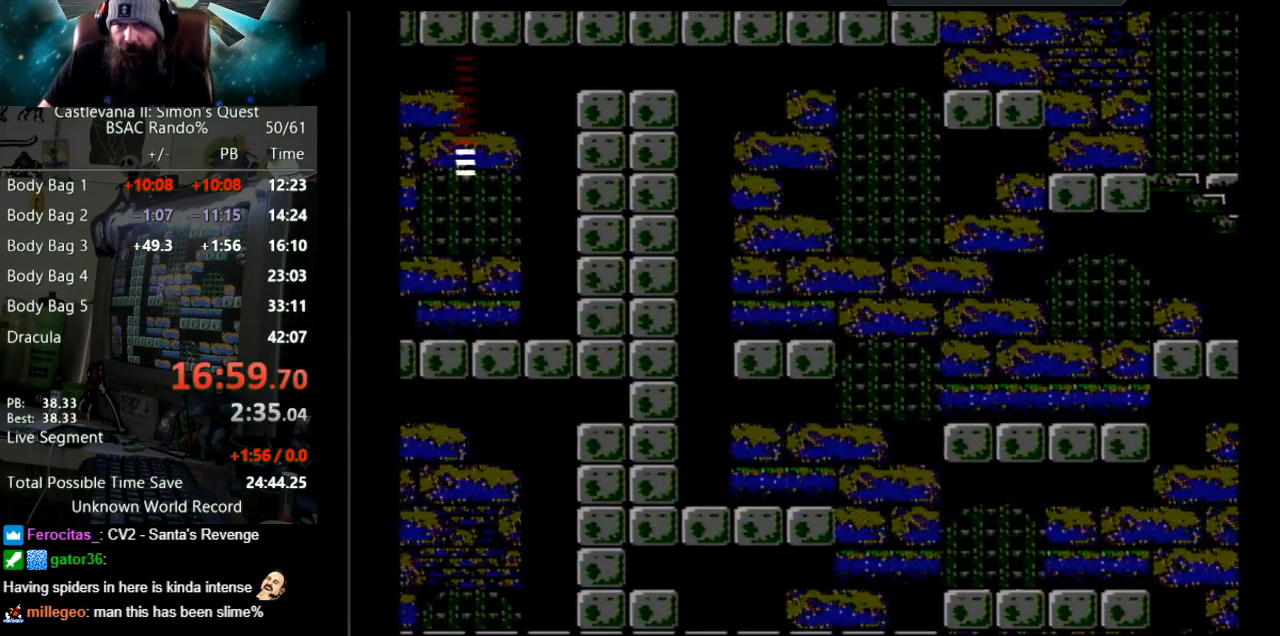
{"buttons": ["DPAD_RIGHT"], "events": [[50, "DPAD_RIGHT", "down"], [150, "A", "down"], [433, "A", "up"]]}
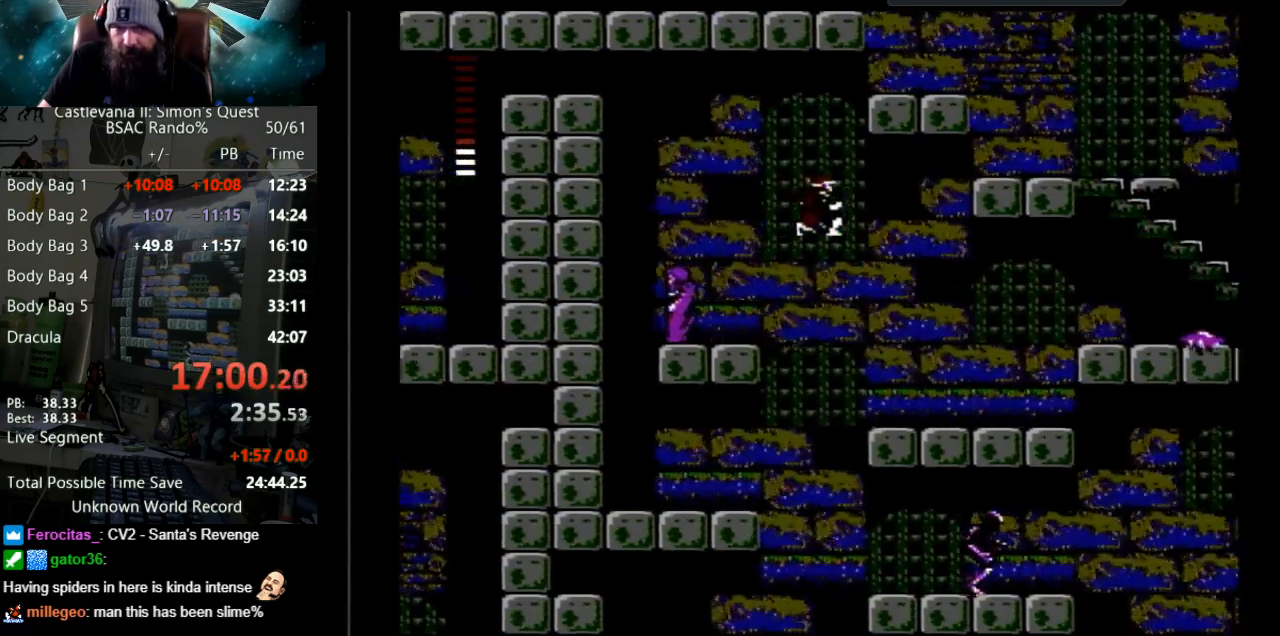
{"buttons": ["DPAD_RIGHT"], "events": []}
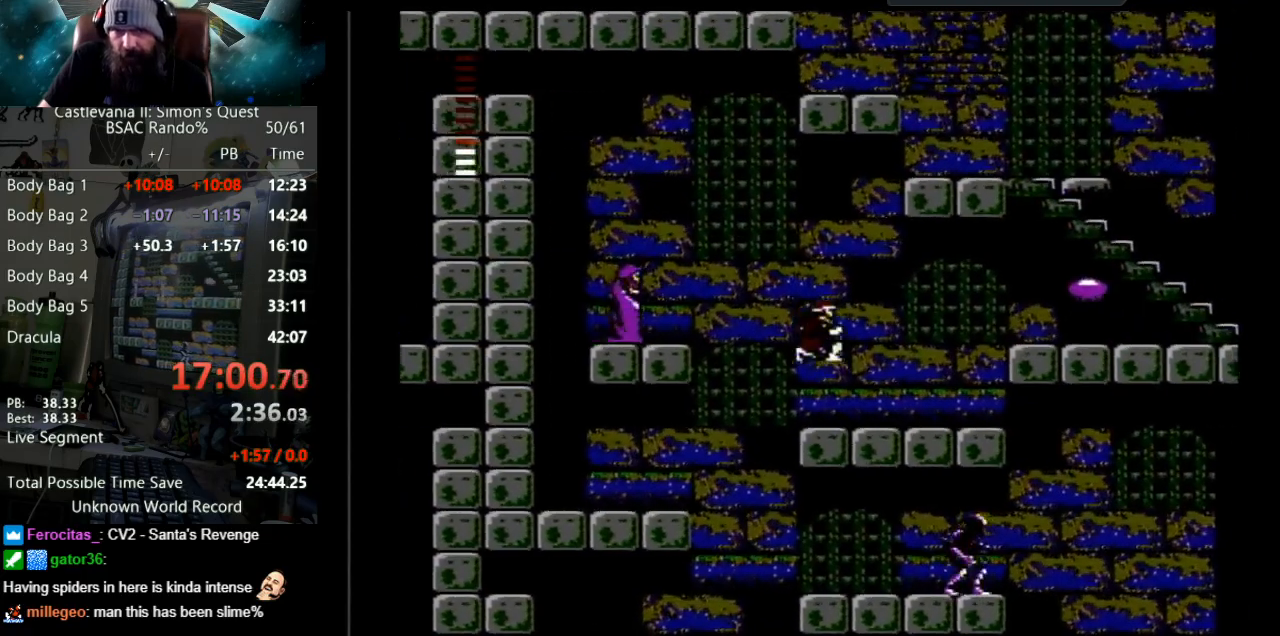
{"buttons": ["DPAD_RIGHT"], "events": []}
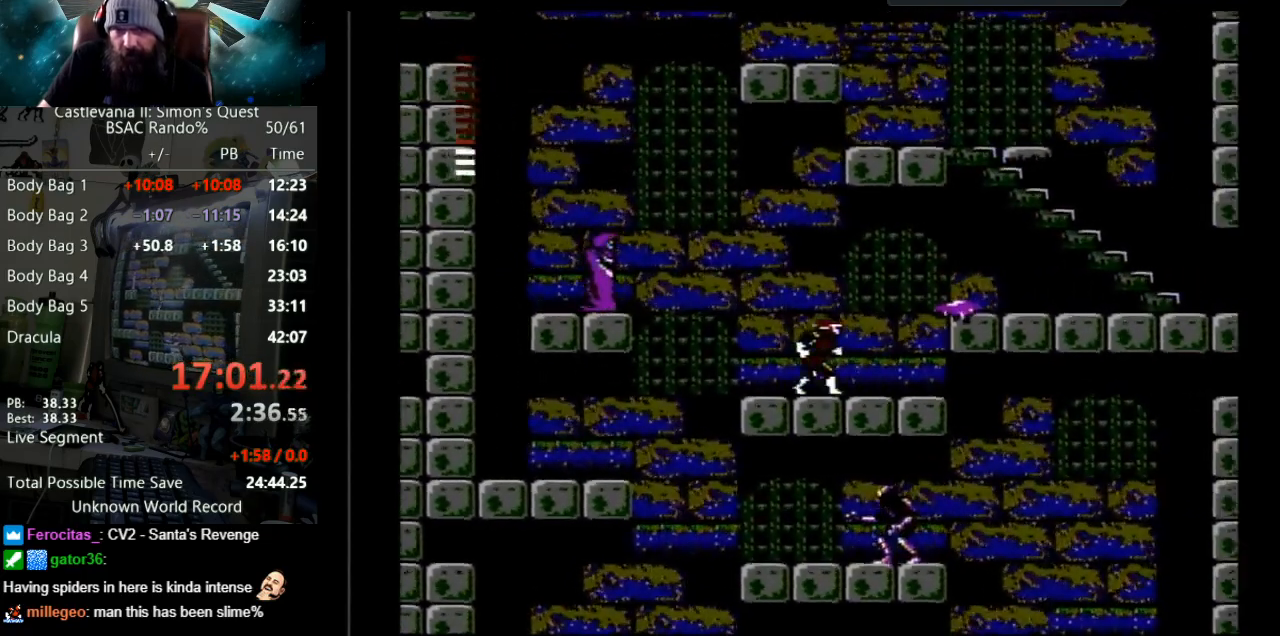
{"buttons": ["A", "B", "DPAD_RIGHT"], "events": [[183, "A", "down"], [217, "B", "down"]]}
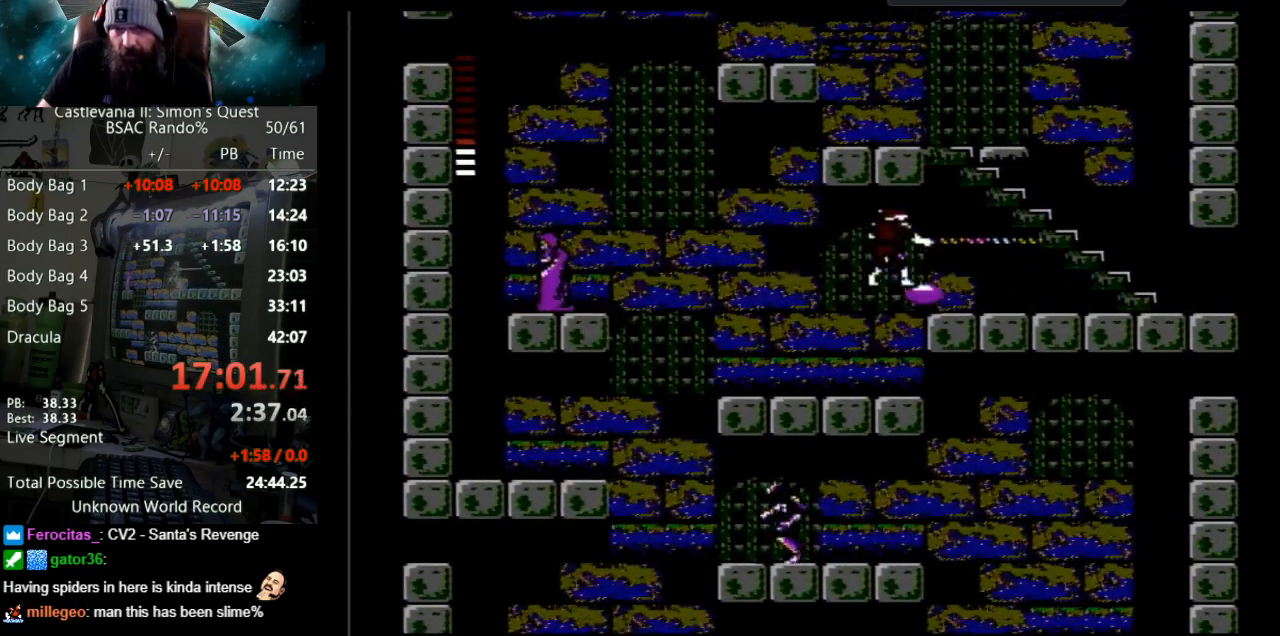
{"buttons": ["DPAD_RIGHT"], "events": [[183, "A", "up"], [217, "B", "up"]]}
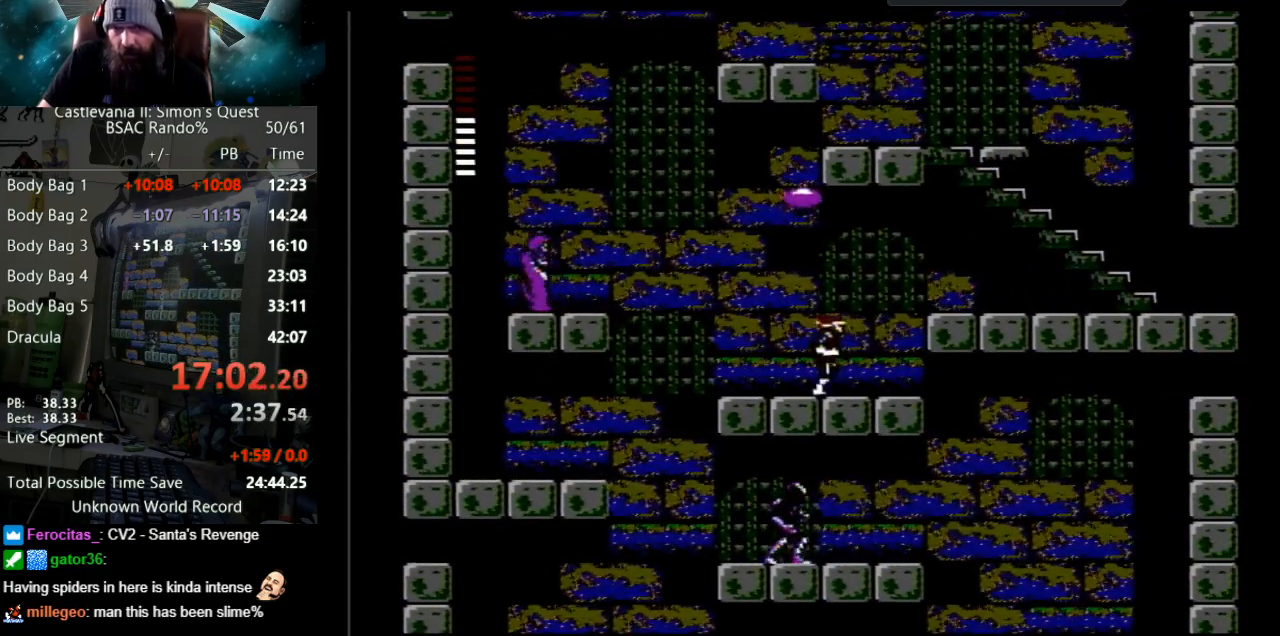
{"buttons": ["A", "DPAD_RIGHT"], "events": [[250, "A", "down"]]}
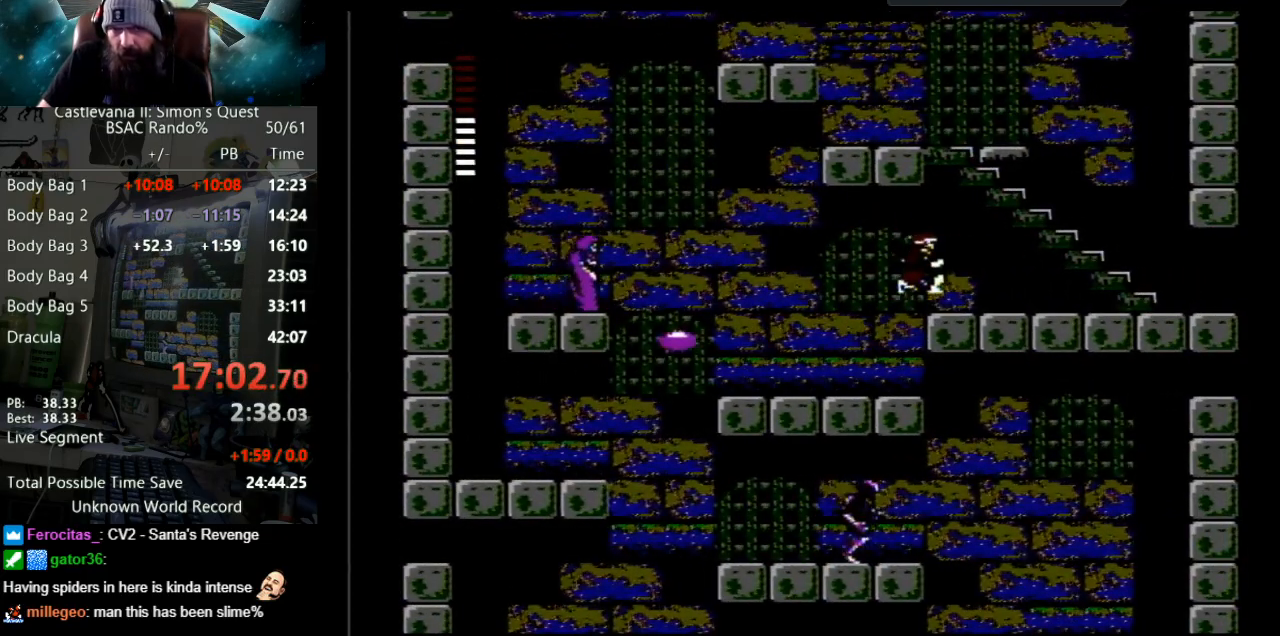
{"buttons": ["DPAD_RIGHT"], "events": [[50, "A", "up"]]}
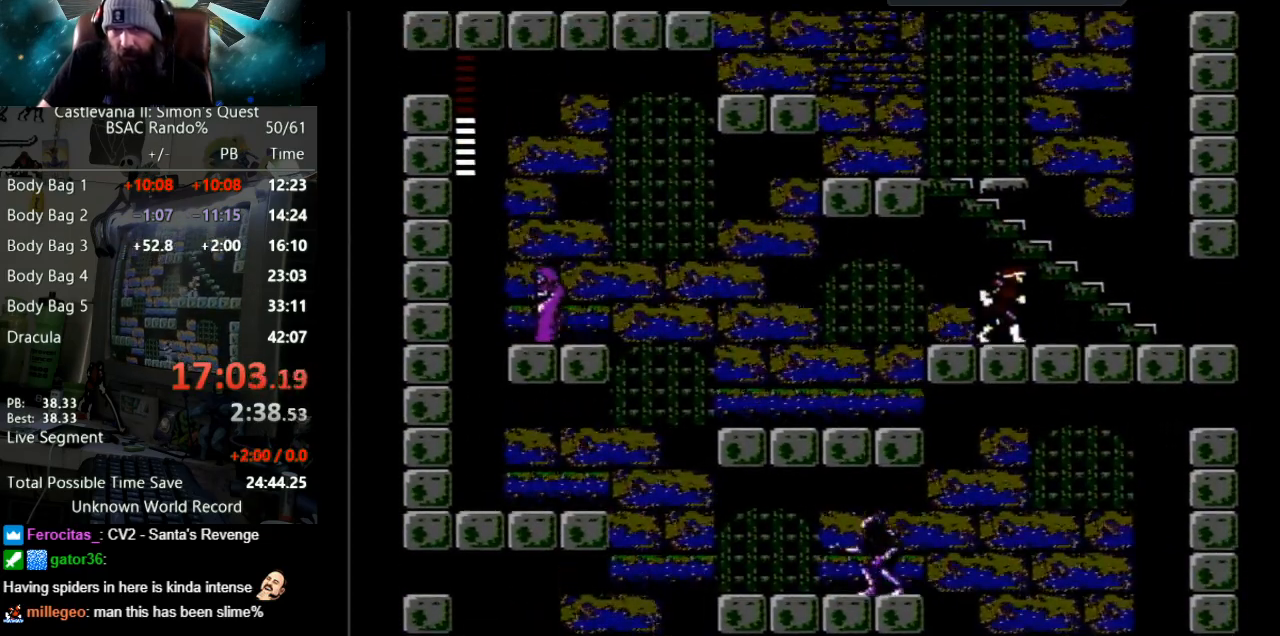
{"buttons": ["DPAD_RIGHT"], "events": []}
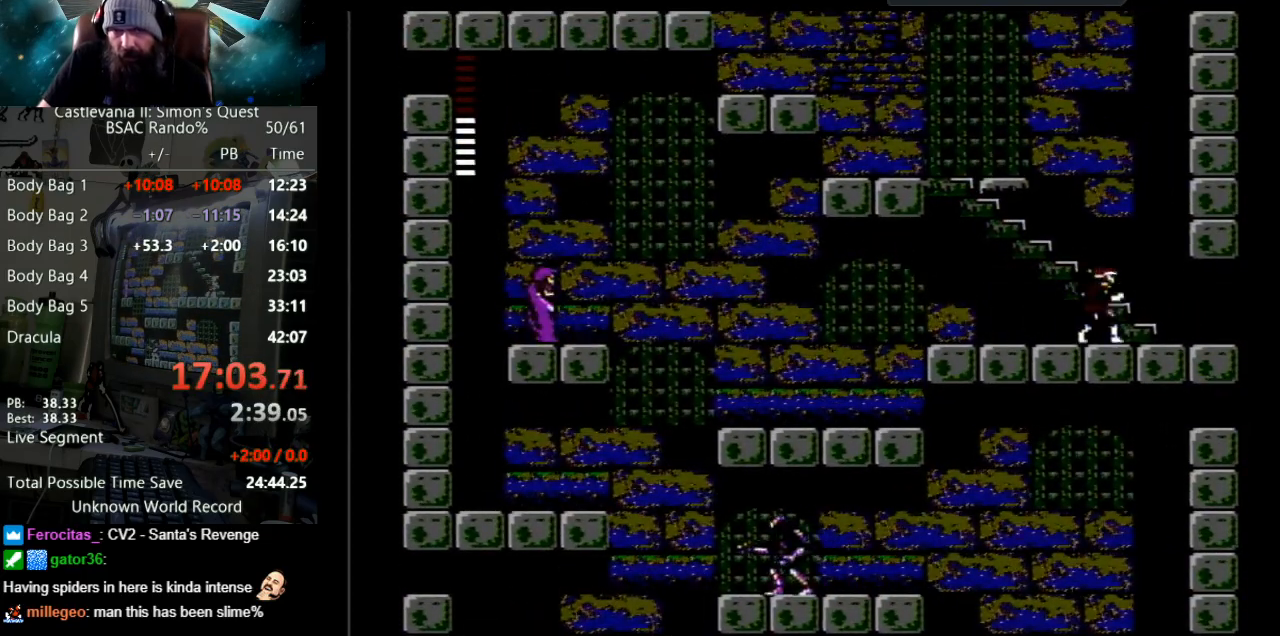
{"buttons": ["DPAD_UP"], "events": [[300, "DPAD_RIGHT", "up"], [300, "DPAD_UP", "down"]]}
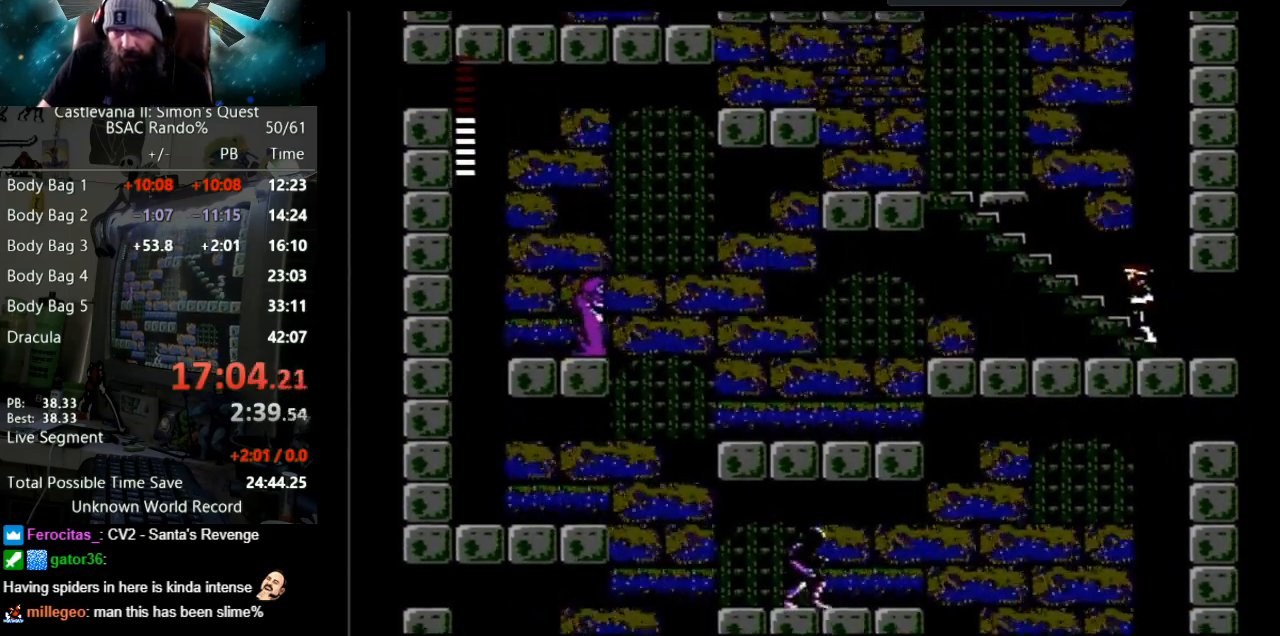
{"buttons": ["DPAD_RIGHT"], "events": [[67, "DPAD_RIGHT", "down"], [67, "DPAD_UP", "up"]]}
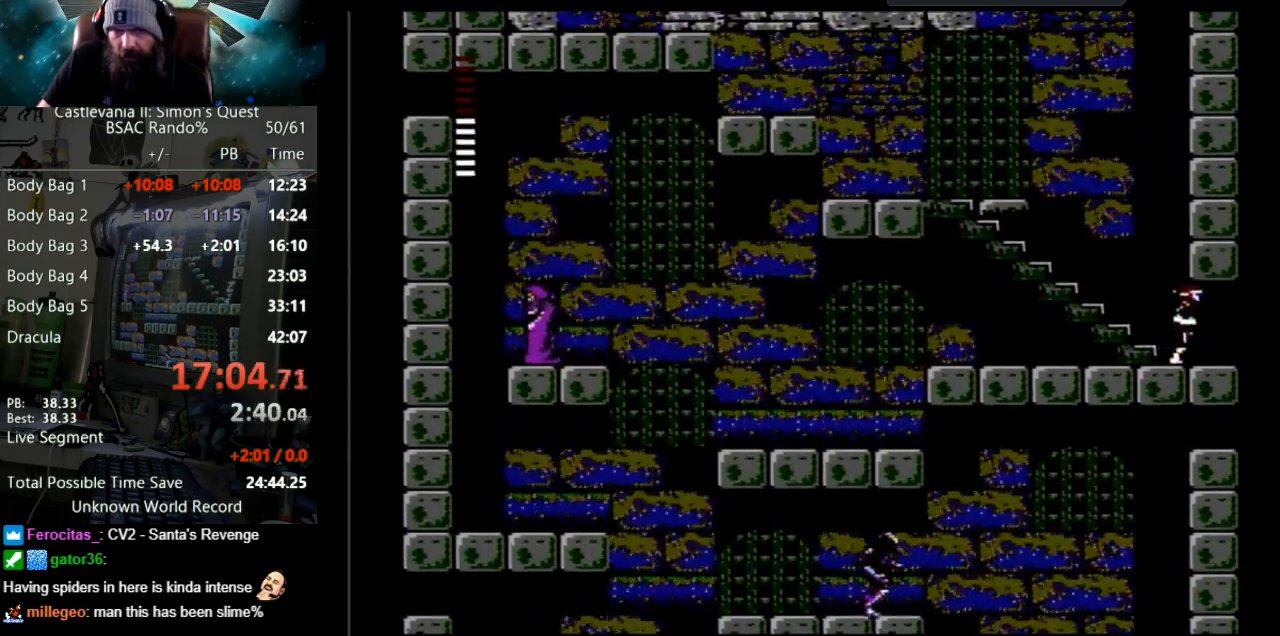
{"buttons": [], "events": [[433, "DPAD_RIGHT", "up"]]}
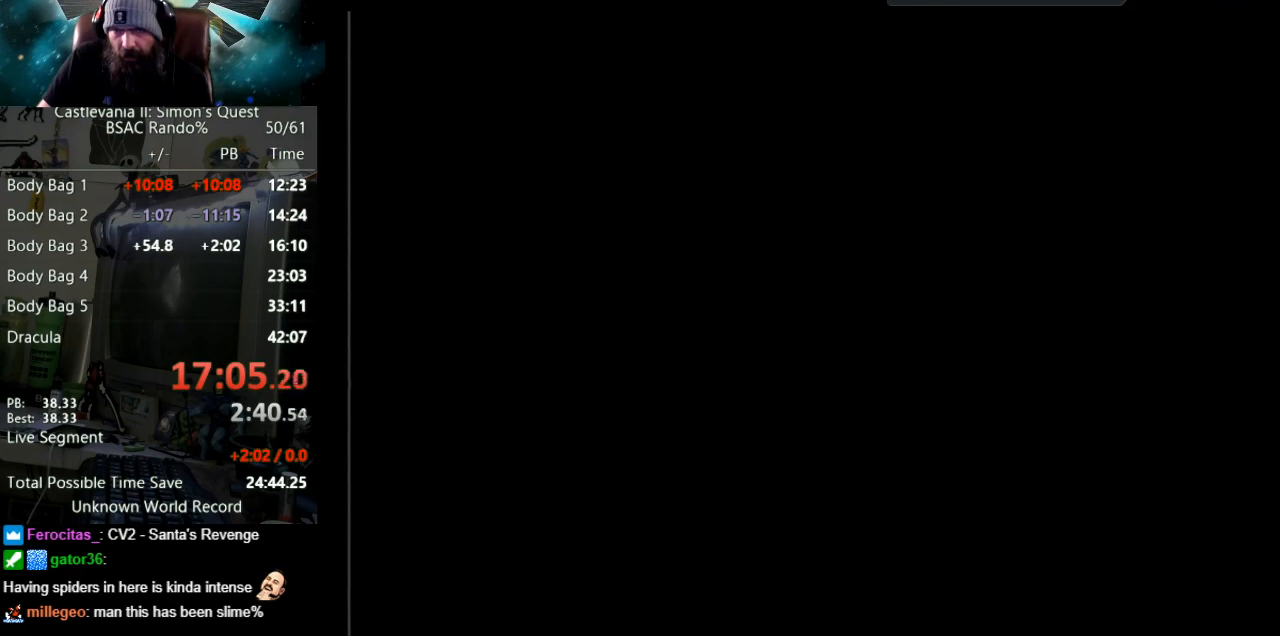
{"buttons": ["B"], "events": [[300, "B", "down"]]}
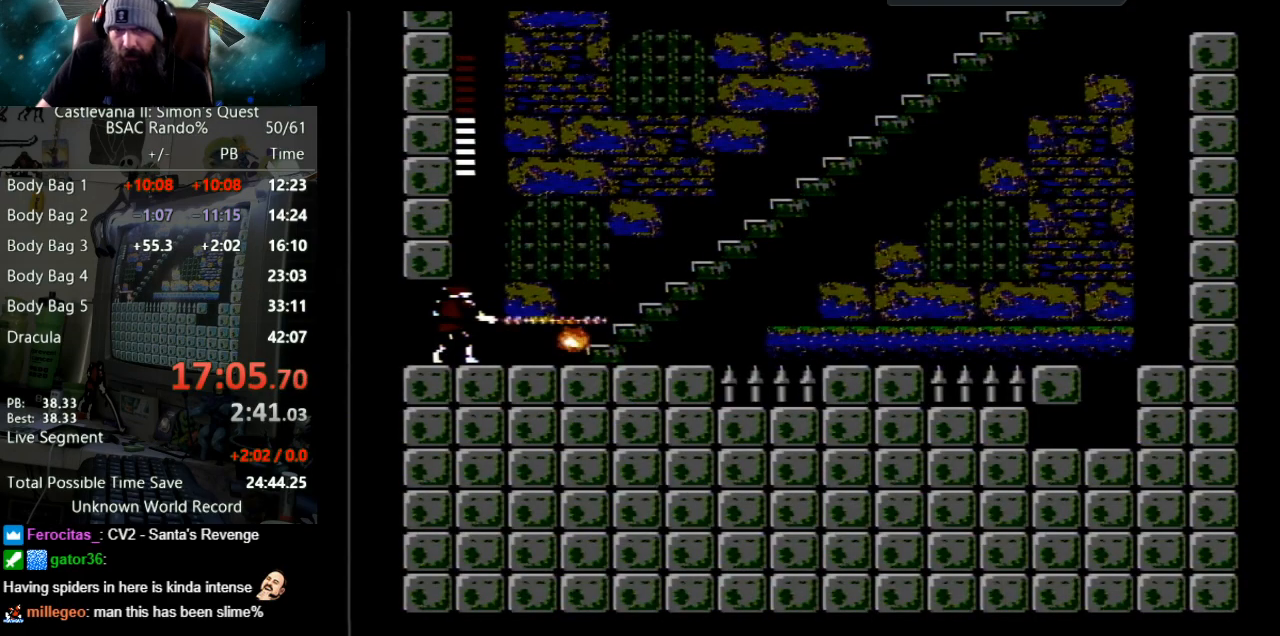
{"buttons": [], "events": [[67, "B", "up"], [133, "B", "down"], [417, "B", "up"]]}
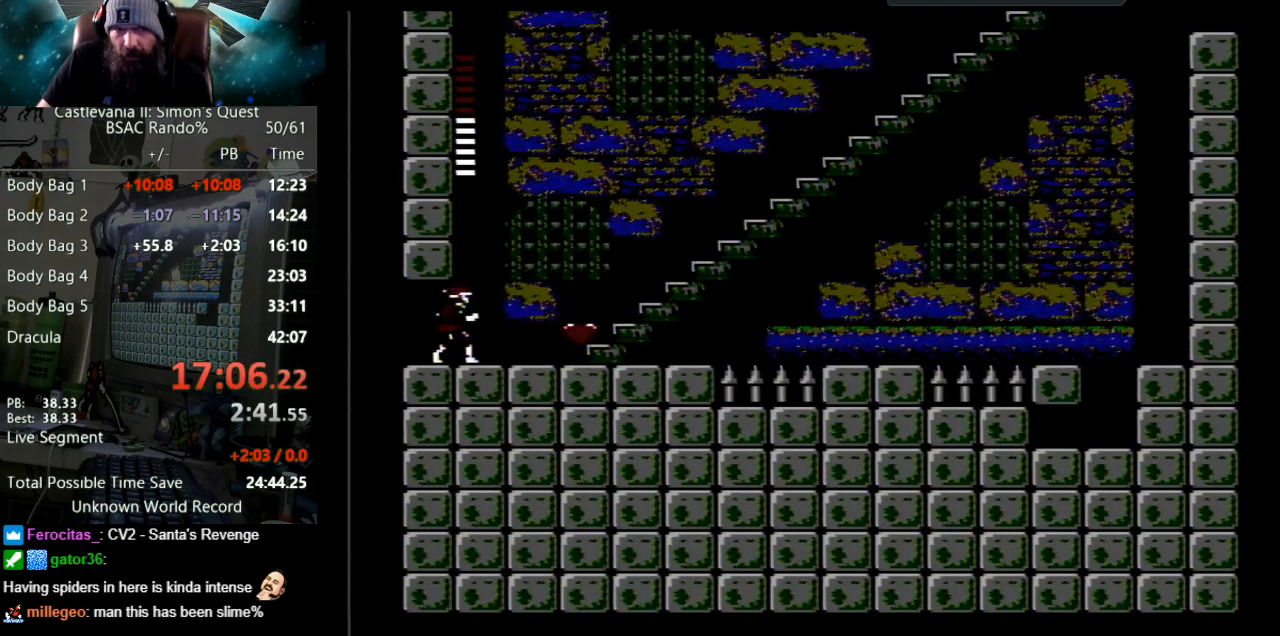
{"buttons": ["DPAD_RIGHT"], "events": [[200, "DPAD_RIGHT", "down"]]}
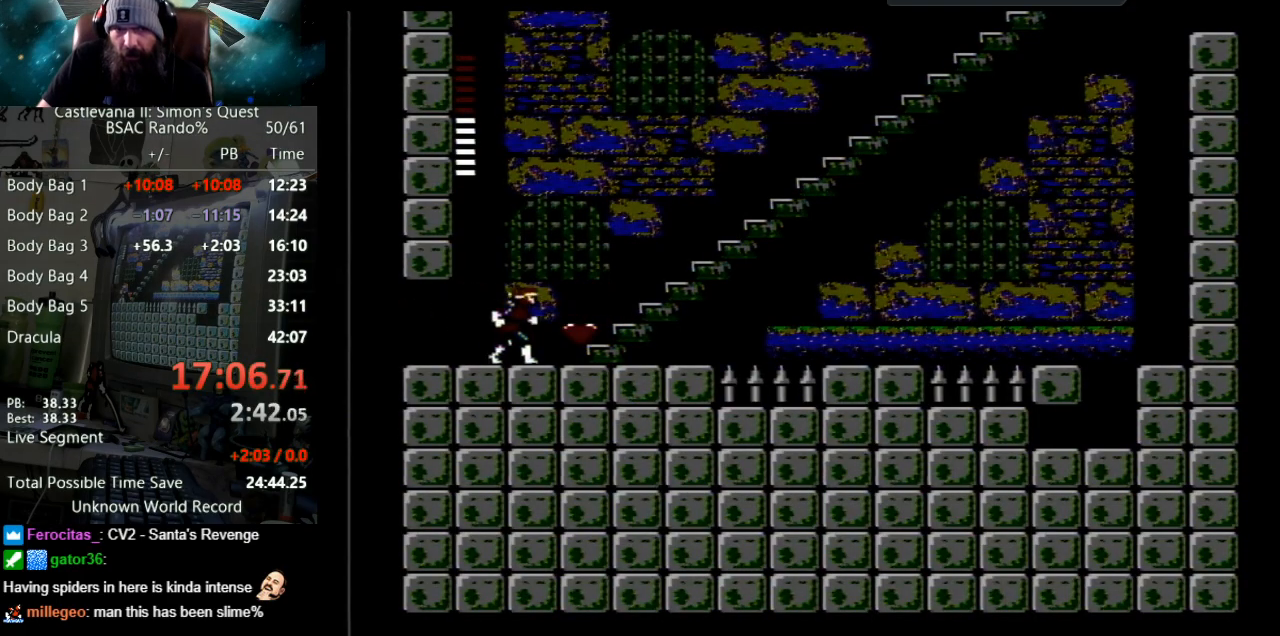
{"buttons": ["DPAD_LEFT"], "events": [[433, "DPAD_RIGHT", "up"], [483, "DPAD_LEFT", "down"]]}
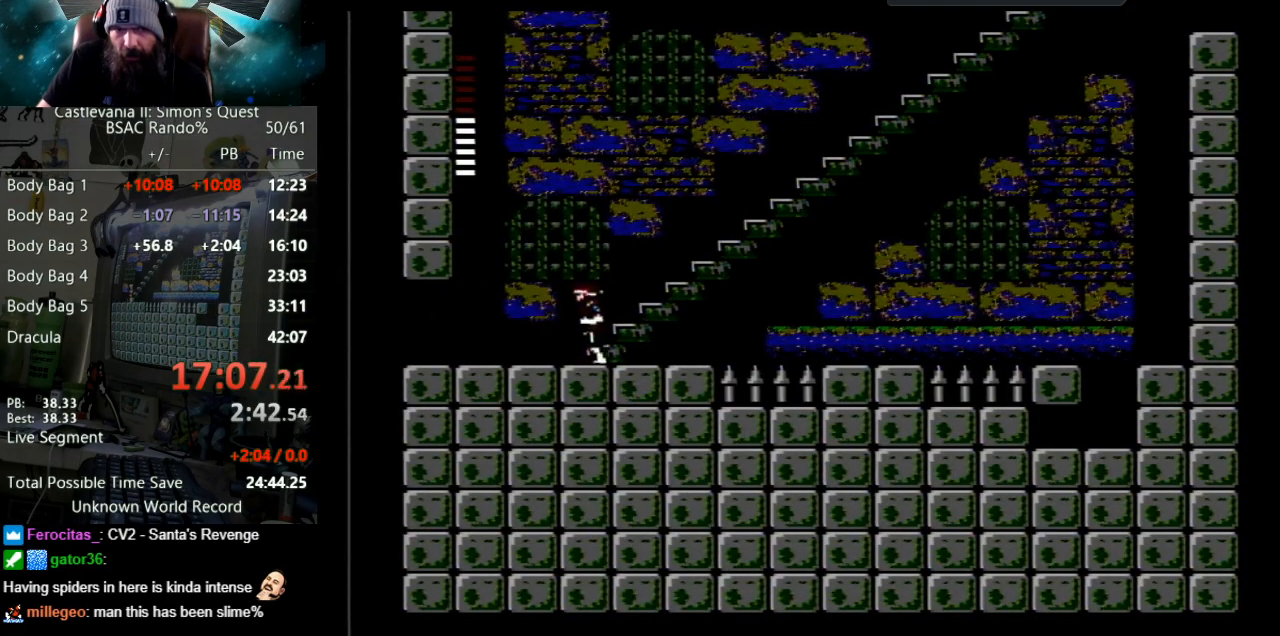
{"buttons": ["DPAD_LEFT"], "events": []}
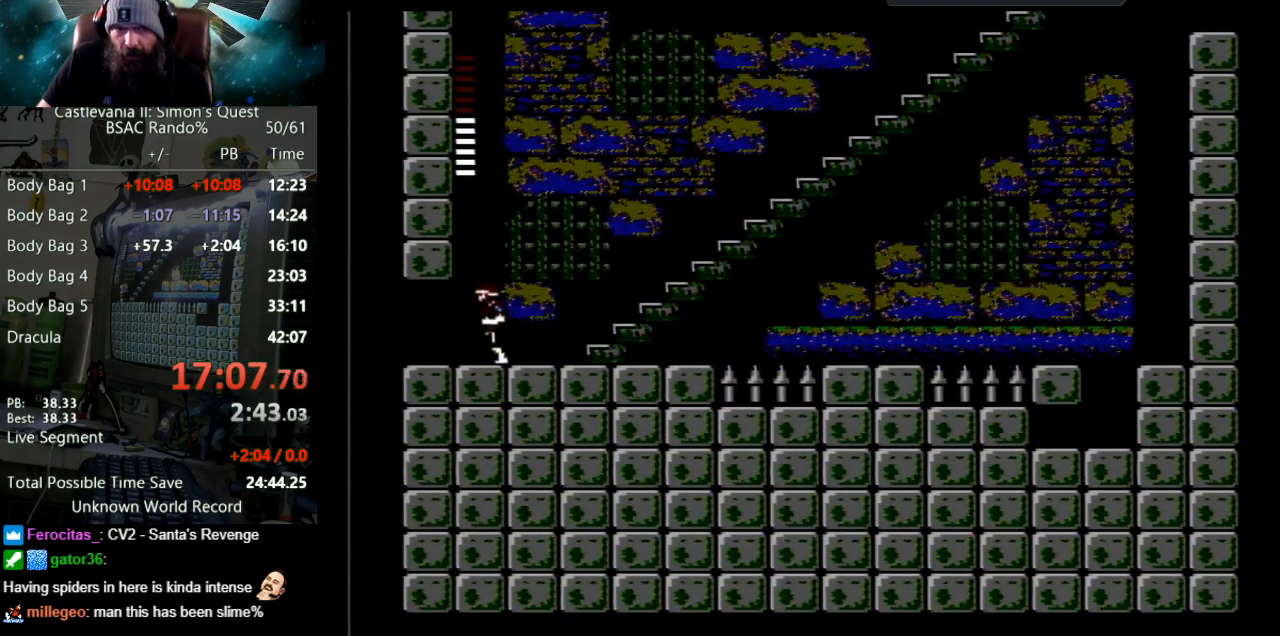
{"buttons": ["A"], "events": [[233, "DPAD_LEFT", "up"], [383, "A", "down"]]}
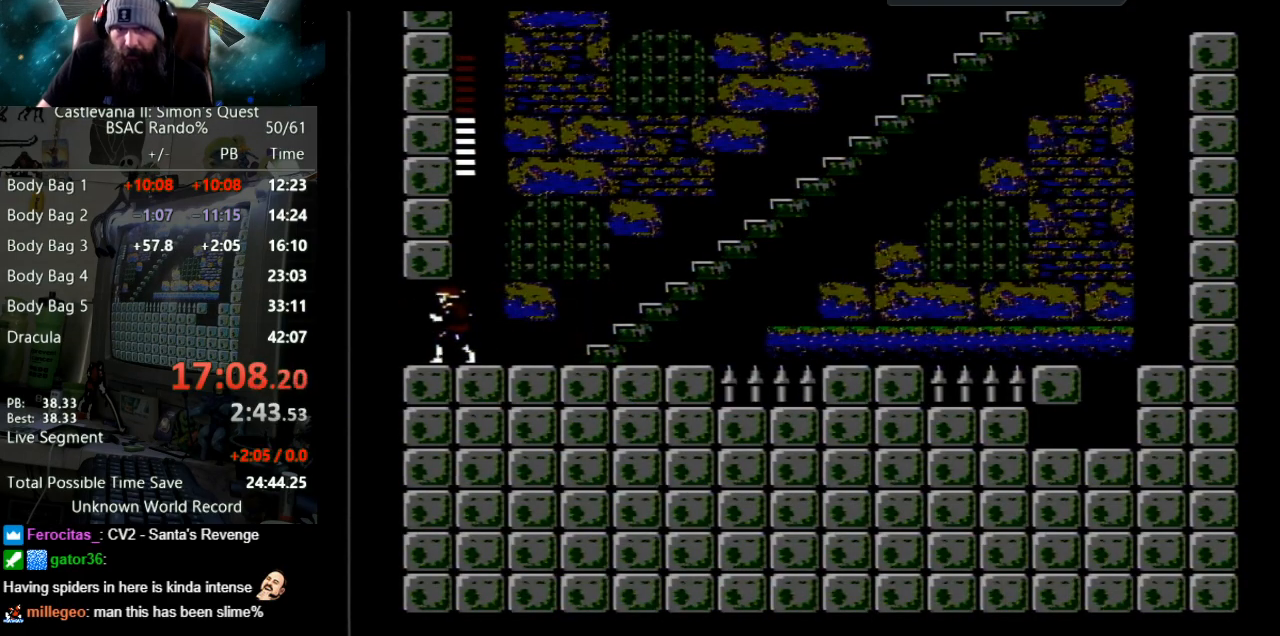
{"buttons": ["A"], "events": [[67, "A", "up"], [133, "A", "down"], [283, "A", "up"], [400, "A", "down"]]}
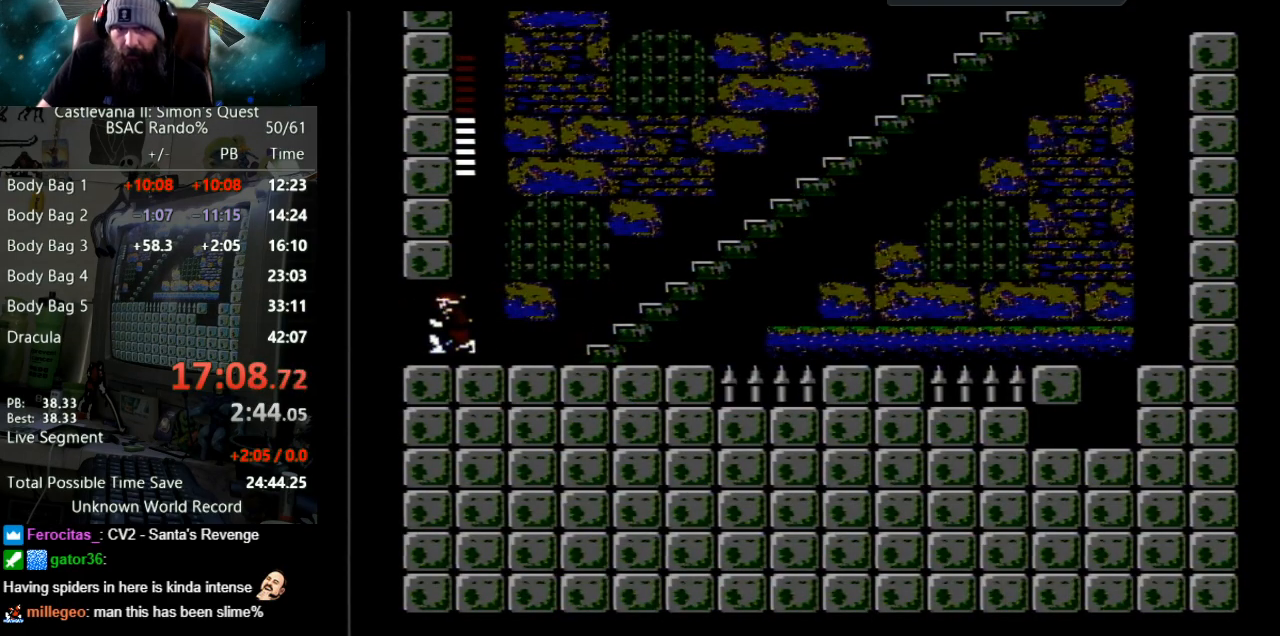
{"buttons": ["DPAD_RIGHT"], "events": [[17, "A", "up"], [133, "A", "down"], [267, "A", "up"], [300, "DPAD_RIGHT", "down"]]}
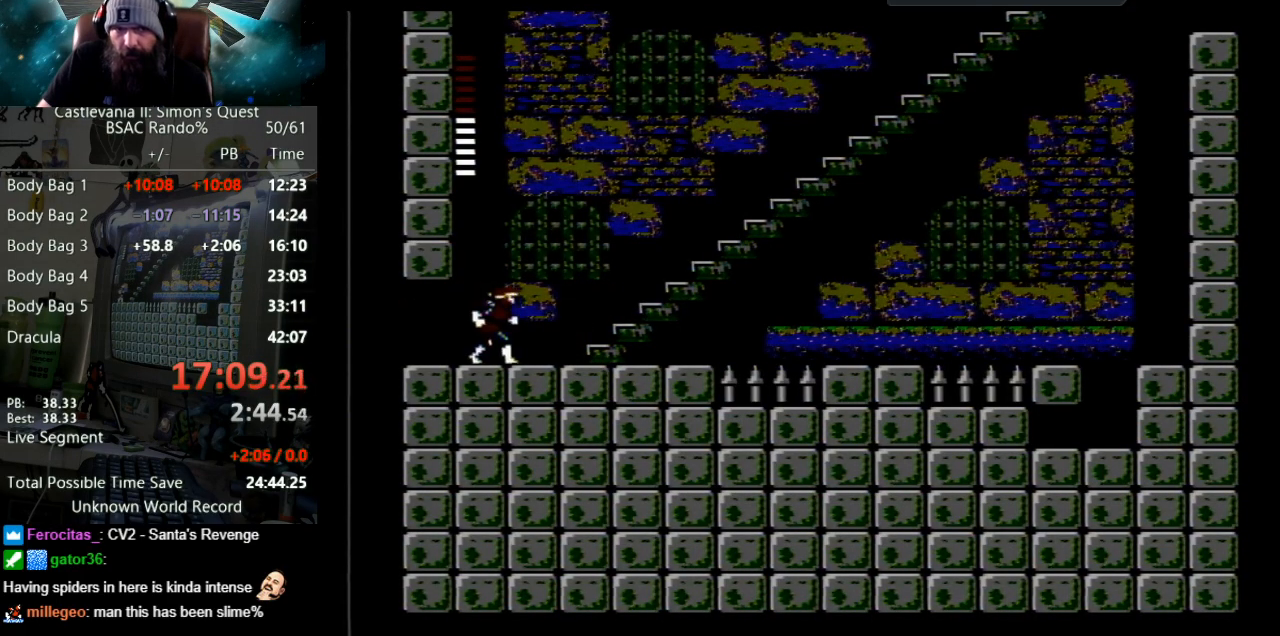
{"buttons": ["DPAD_RIGHT"], "events": []}
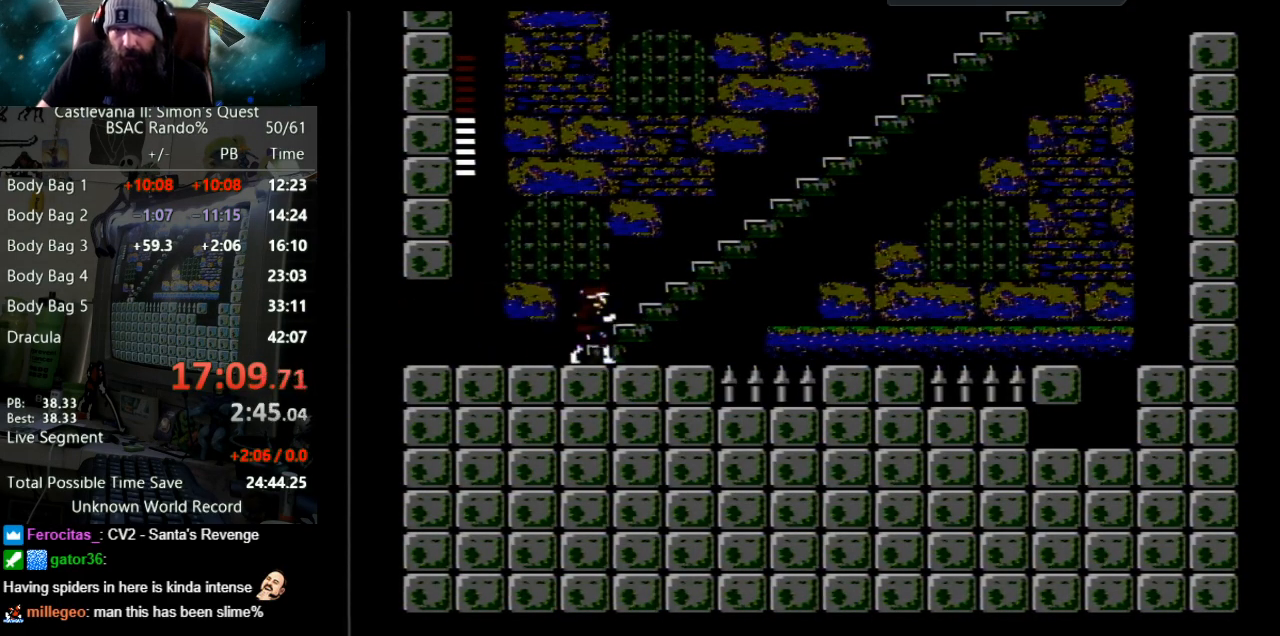
{"buttons": ["DPAD_RIGHT"], "events": []}
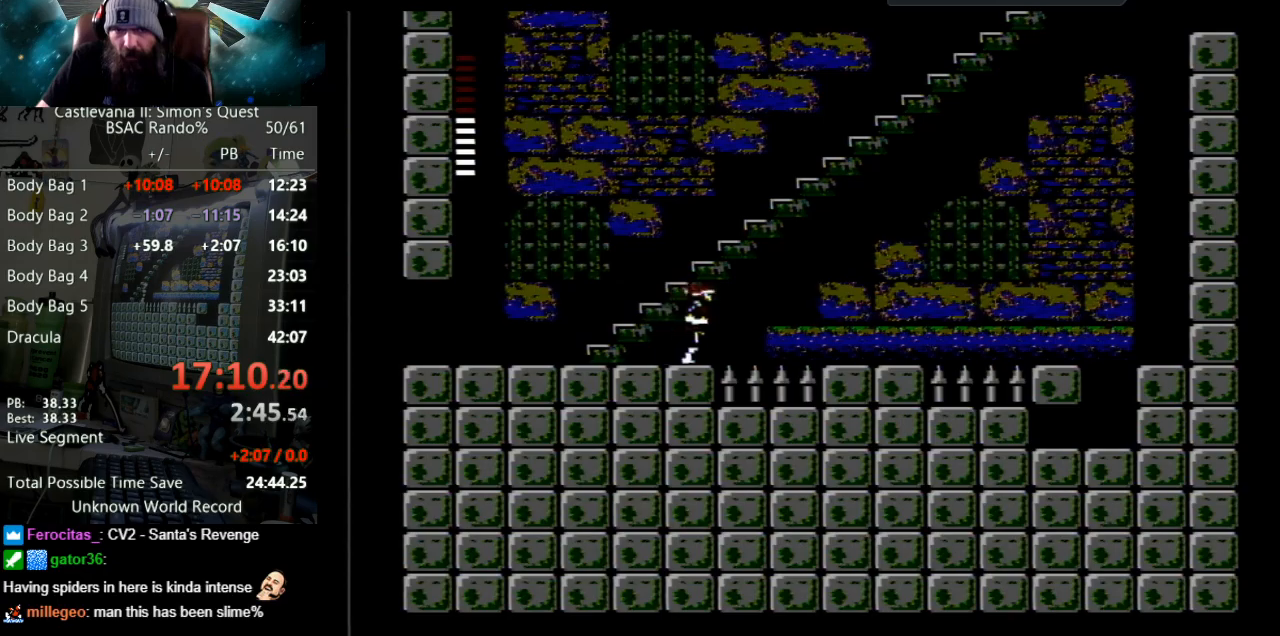
{"buttons": ["DPAD_RIGHT"], "events": [[100, "A", "down"], [433, "A", "up"]]}